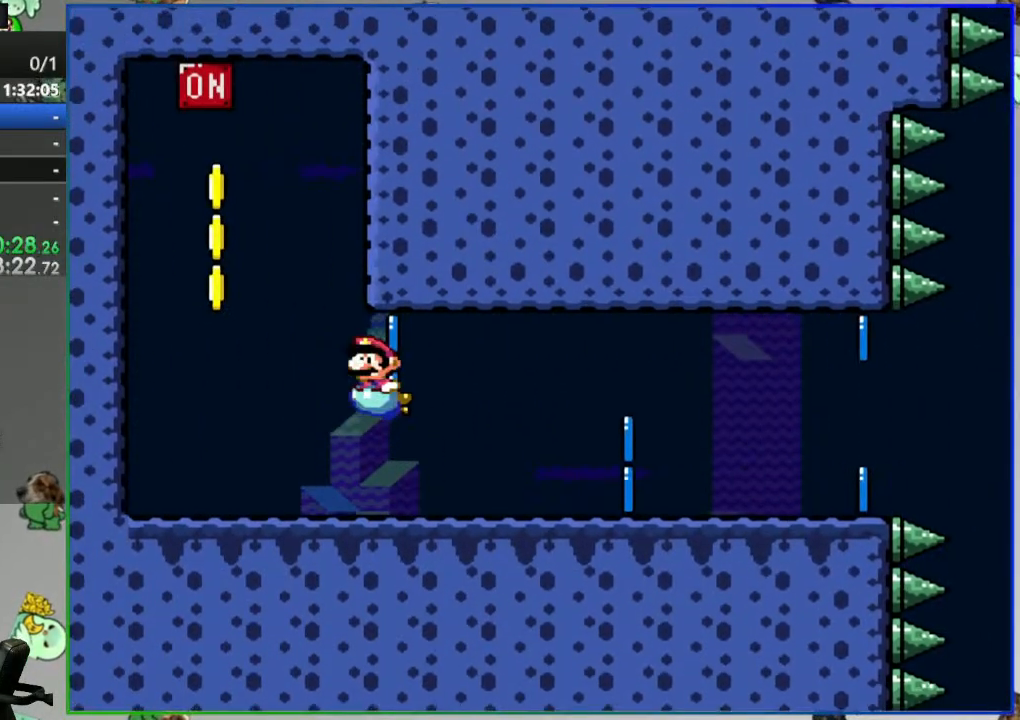
Gameplay with a controller (Nintendo layout); each line is a JSON object with the inputs held at the frame after it (dt_ms = milliseconds from this image to that frame). "events" lists button and stick changes between this image and that frame as [ms after this image, input, new state], when the widget could be followed in between. Not read: DPAD_LEFT L3 R3 START.
{"dt_ms": 500, "buttons": [], "events": [[67, "B", "down"], [150, "B", "up"], [350, "B", "down"], [450, "B", "up"]]}
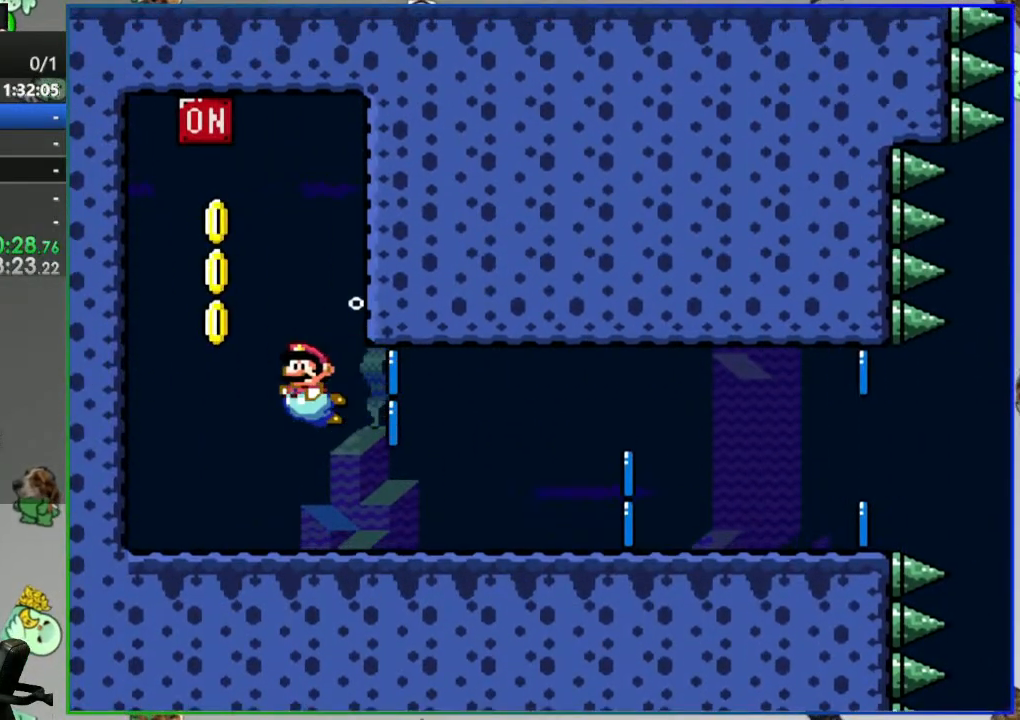
{"dt_ms": 500, "buttons": []}
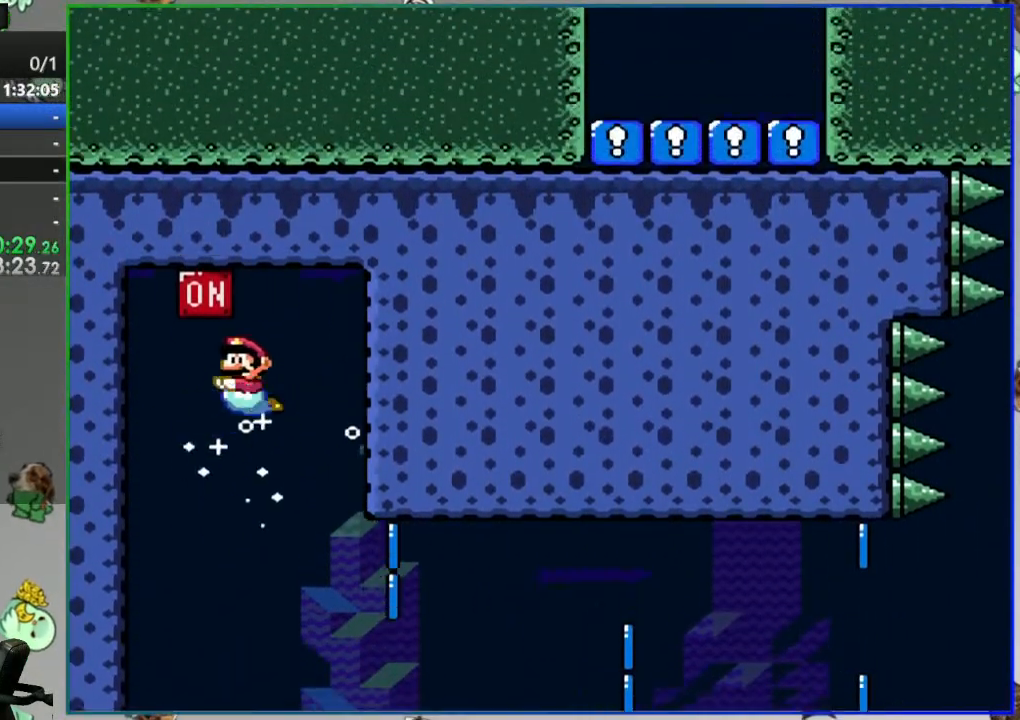
{"dt_ms": 500, "buttons": [], "events": []}
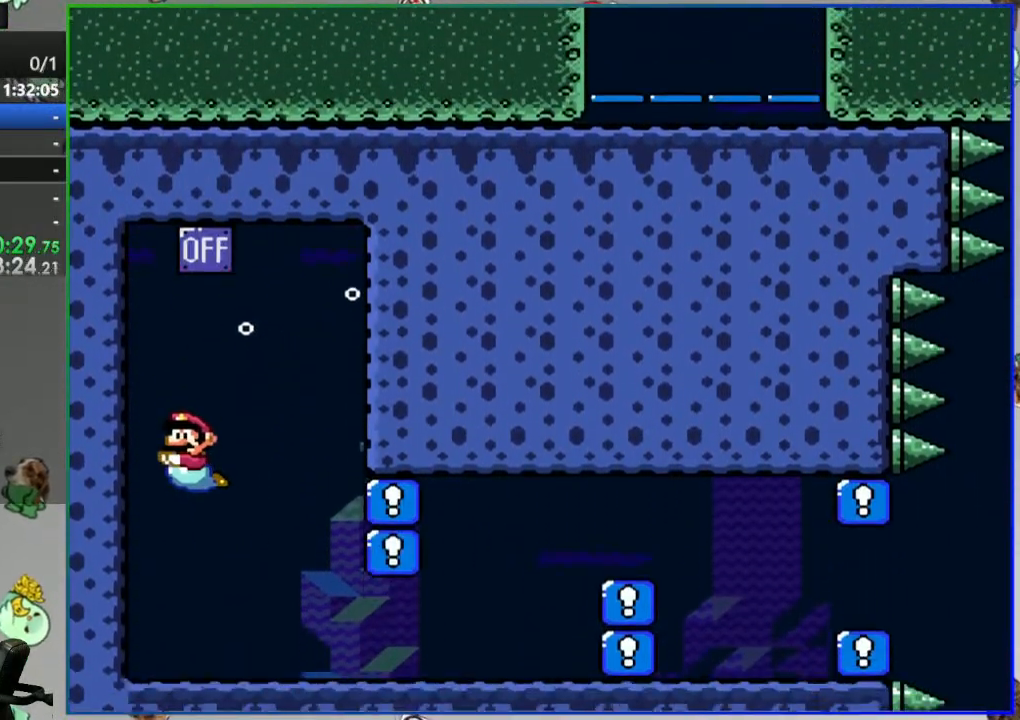
{"dt_ms": 500, "buttons": ["DPAD_RIGHT"]}
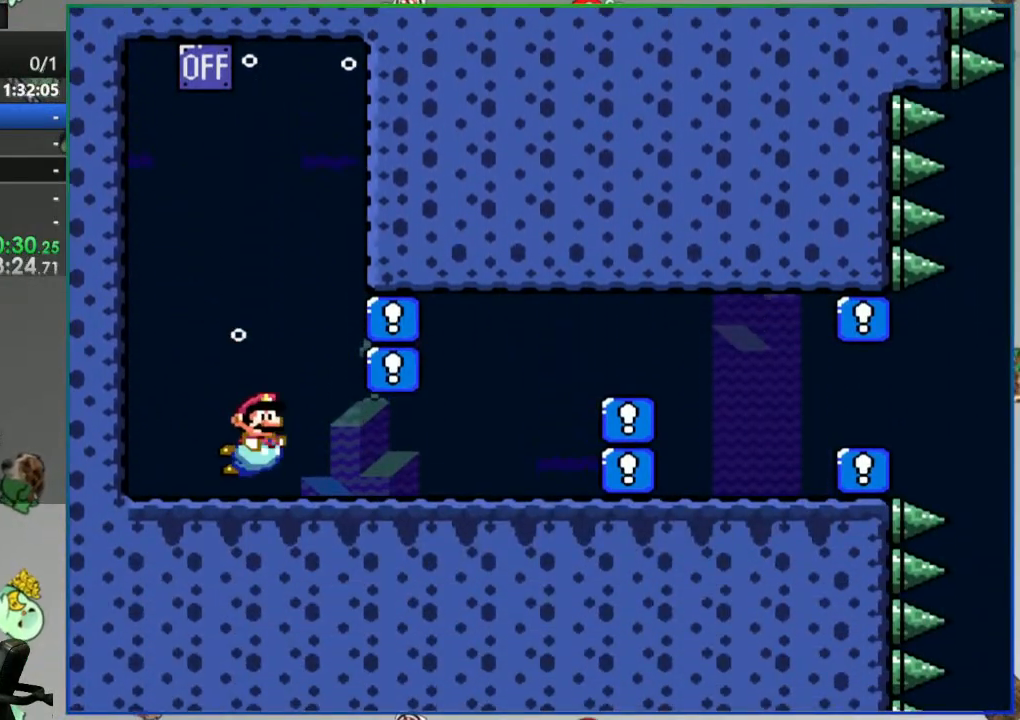
{"dt_ms": 500, "buttons": [], "events": [[417, "DPAD_RIGHT", "up"]]}
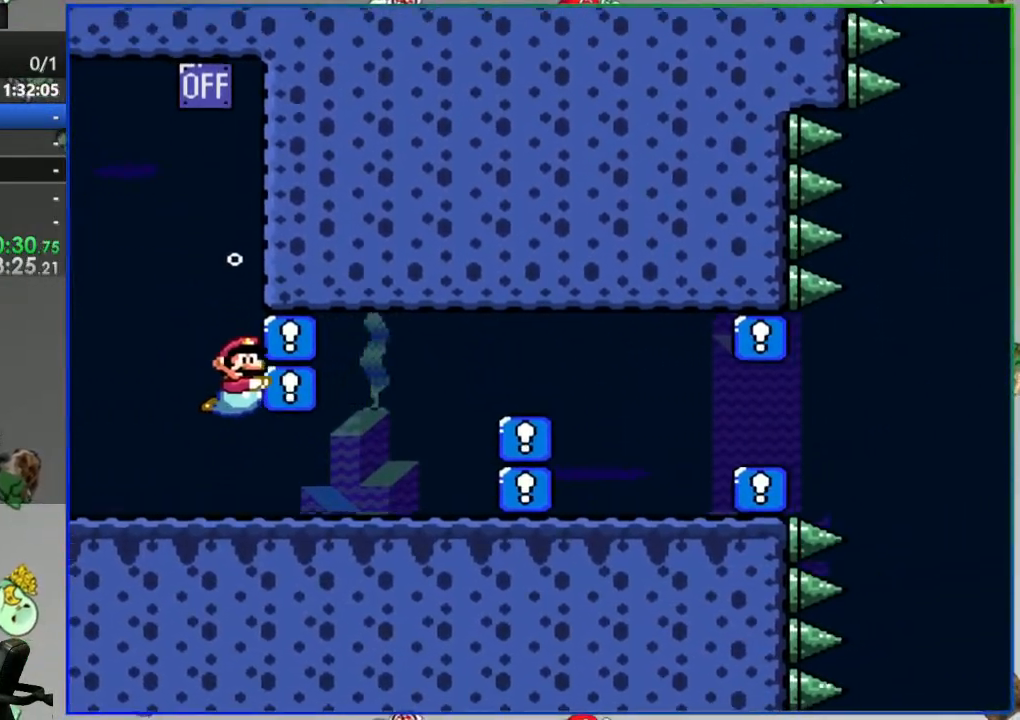
{"dt_ms": 1000, "buttons": ["DPAD_UP"]}
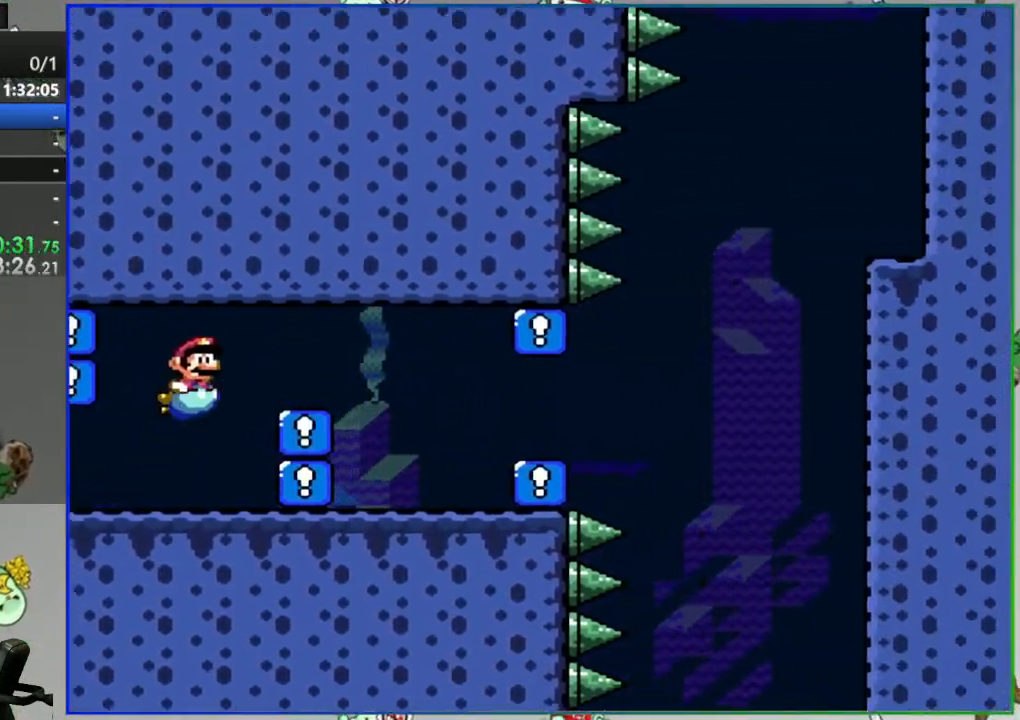
{"dt_ms": 500, "buttons": ["DPAD_RIGHT"], "events": [[50, "DPAD_UP", "up"], [317, "DPAD_RIGHT", "down"]]}
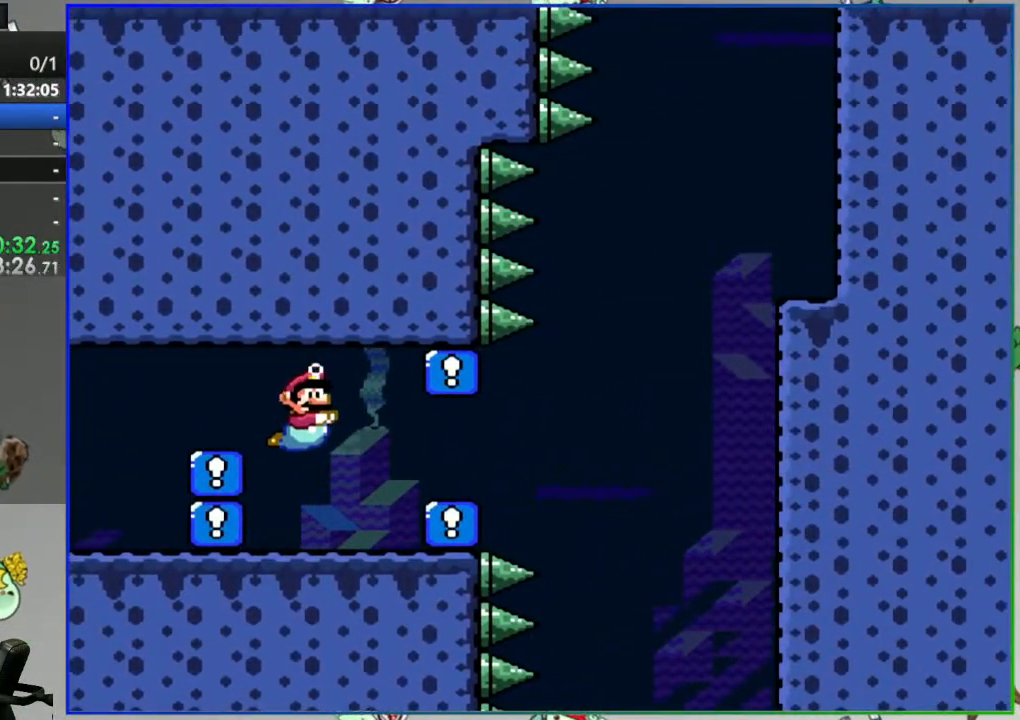
{"dt_ms": 500, "buttons": ["DPAD_RIGHT"], "events": [[17, "B", "down"], [133, "B", "up"]]}
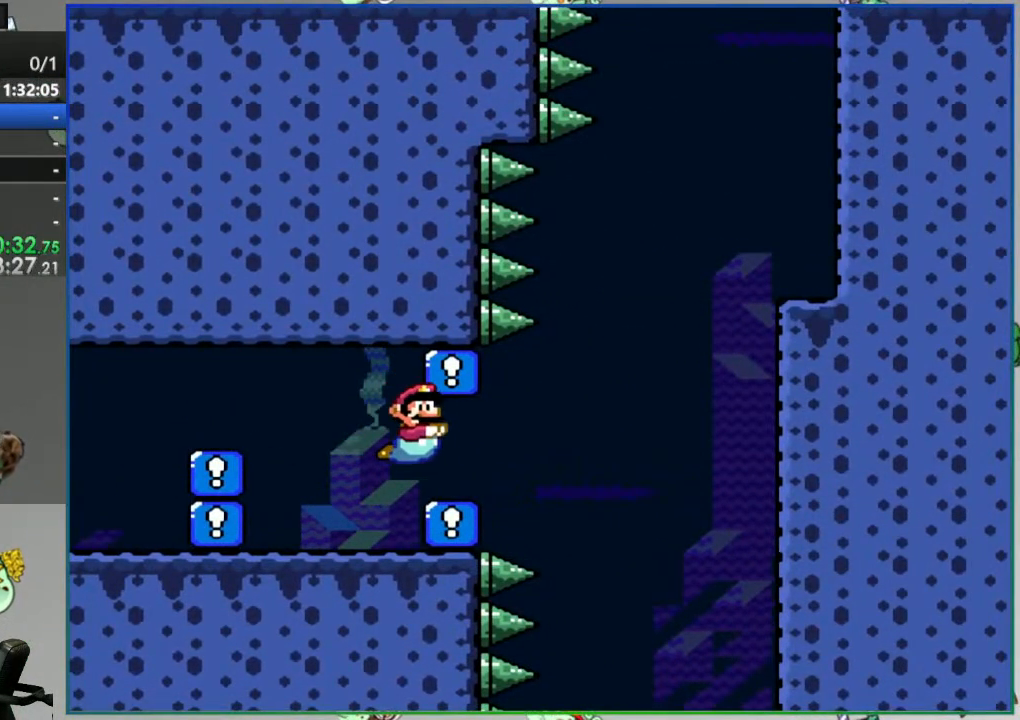
{"dt_ms": 500, "buttons": [], "events": [[100, "B", "down"], [200, "B", "up"], [367, "DPAD_RIGHT", "up"]]}
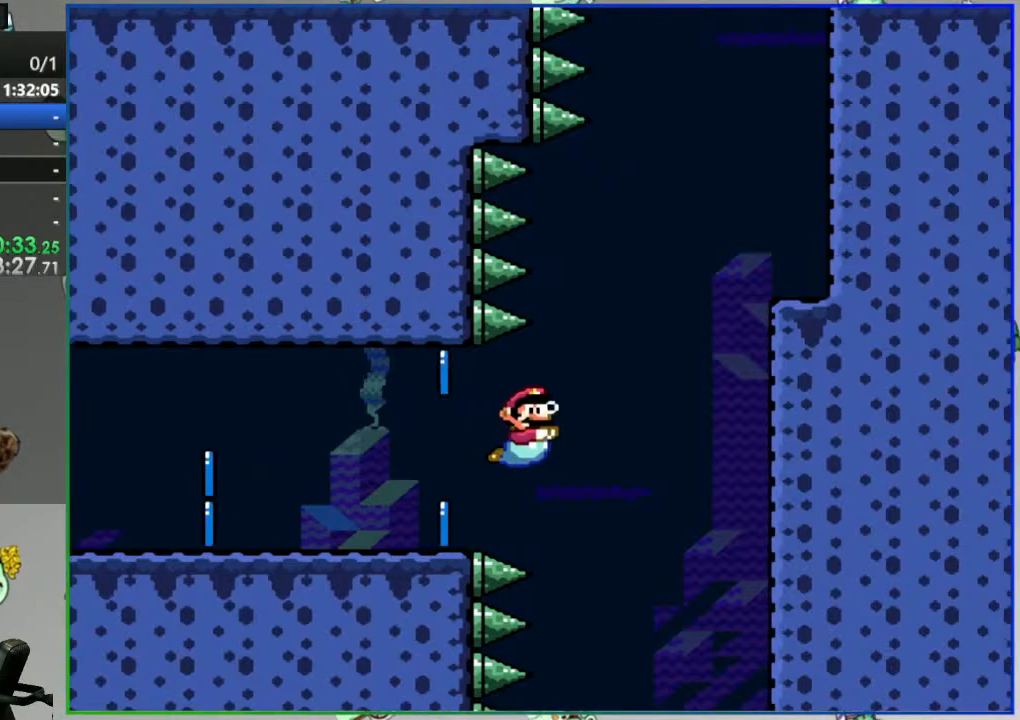
{"dt_ms": 500, "buttons": ["DPAD_UP"], "events": [[67, "B", "down"], [67, "DPAD_RIGHT", "down"], [67, "DPAD_UP", "down"], [167, "B", "up"], [167, "DPAD_RIGHT", "up"], [233, "B", "down"], [300, "B", "up"], [383, "B", "down"], [450, "B", "up"]]}
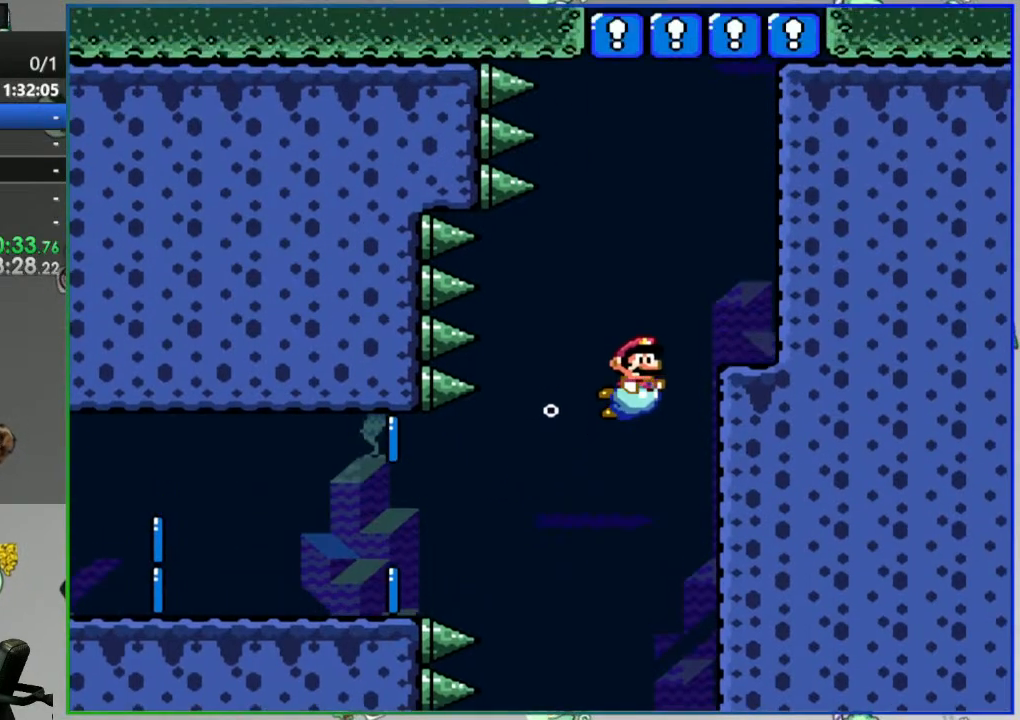
{"dt_ms": 500, "buttons": [], "events": [[17, "B", "down"], [17, "DPAD_RIGHT", "down"], [100, "B", "up"], [167, "B", "down"], [250, "B", "up"], [300, "B", "down"], [383, "B", "up"], [417, "DPAD_RIGHT", "up"], [433, "DPAD_UP", "up"]]}
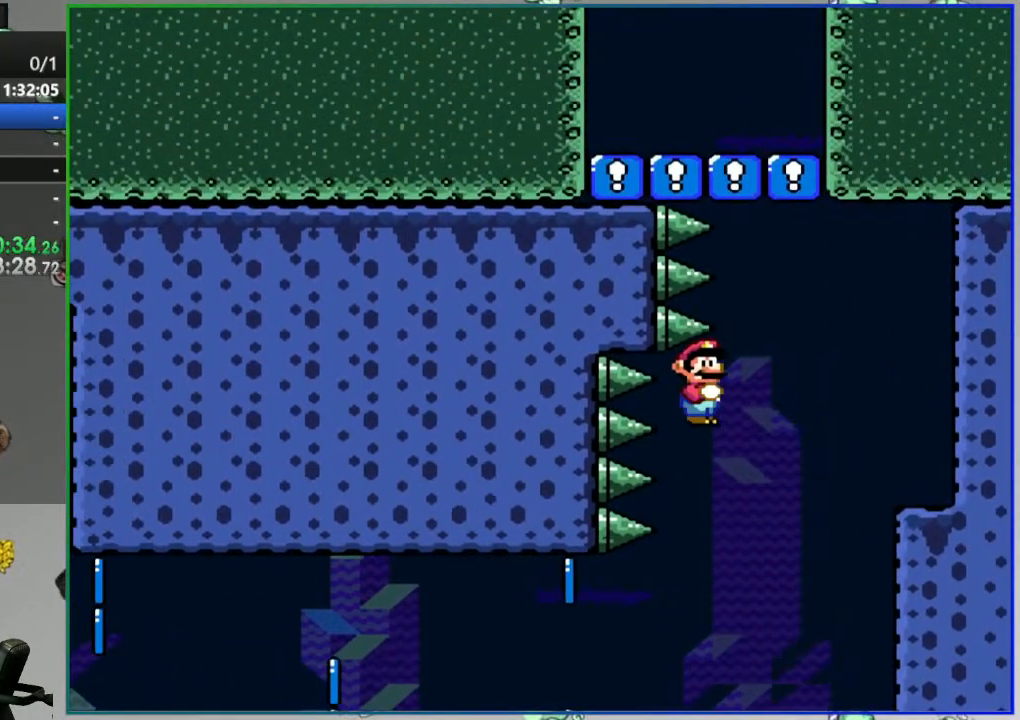
{"dt_ms": 500, "buttons": [], "events": []}
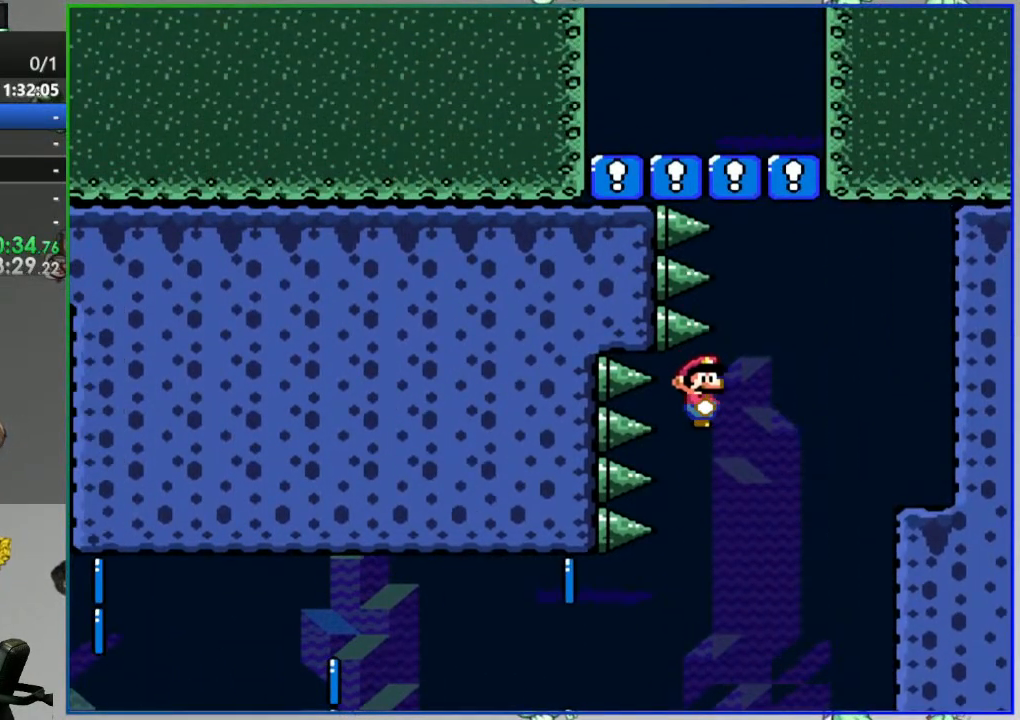
{"dt_ms": 500, "buttons": [], "events": []}
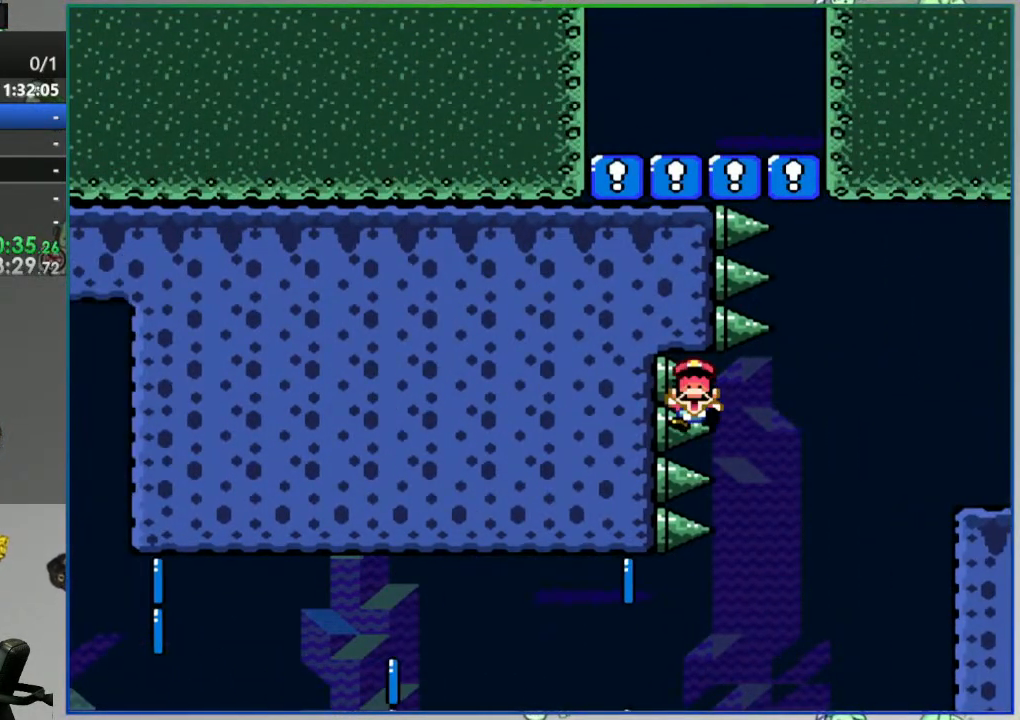
{"dt_ms": 500, "buttons": [], "events": [[217, "B", "down"], [300, "B", "up"], [367, "B", "down"], [467, "B", "up"]]}
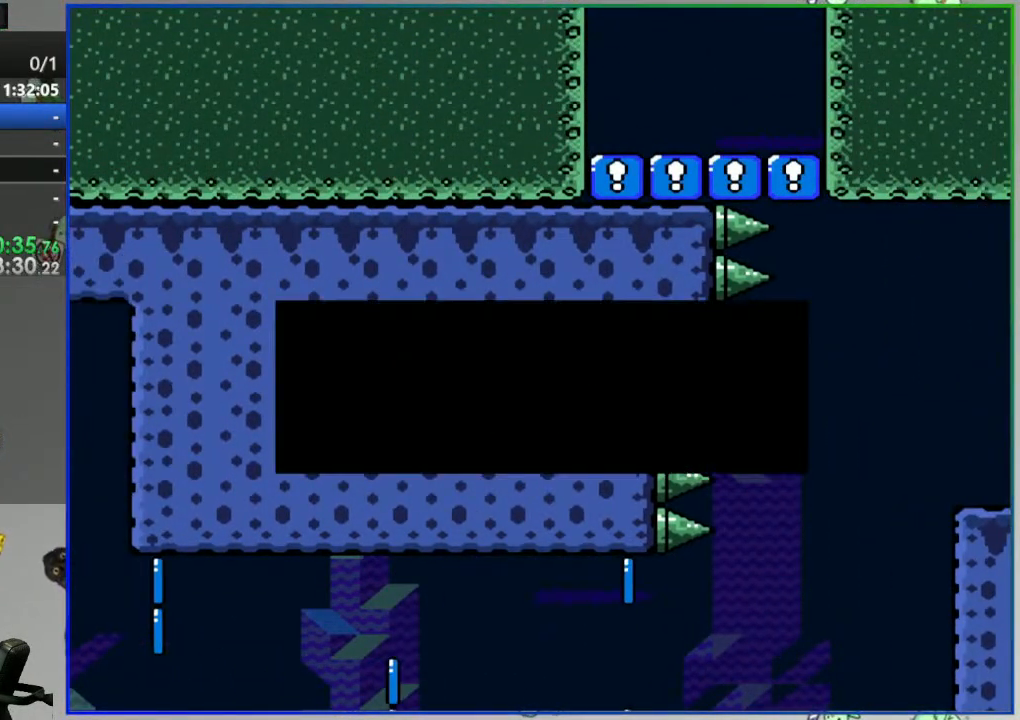
{"dt_ms": 500, "buttons": [], "events": [[100, "B", "down"], [167, "B", "up"]]}
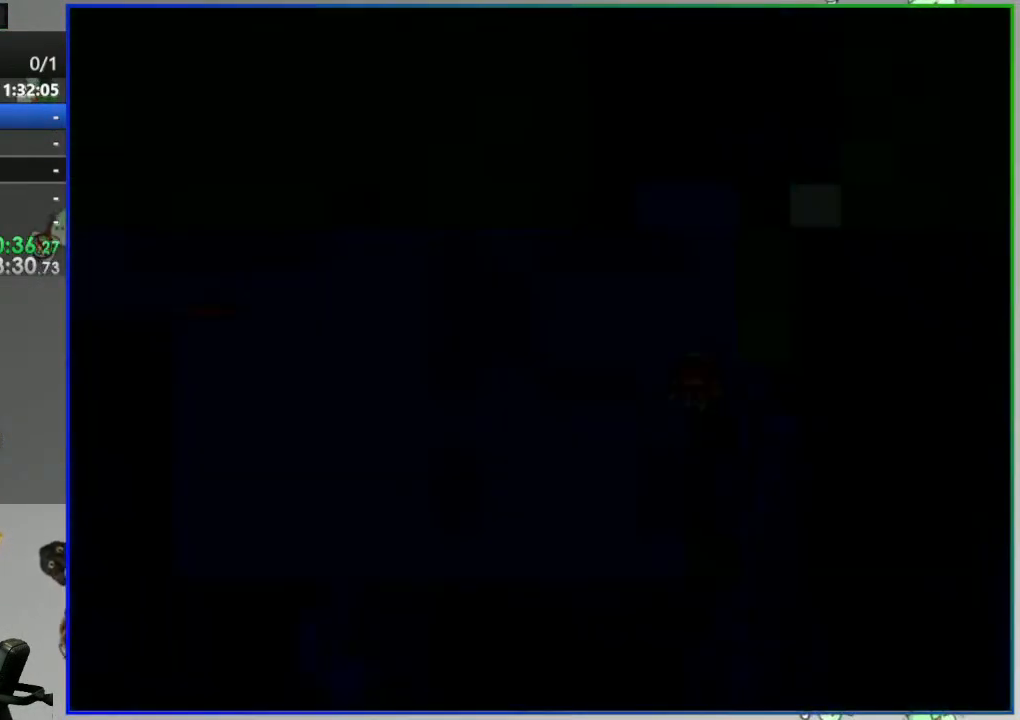
{"dt_ms": 500, "buttons": [], "events": []}
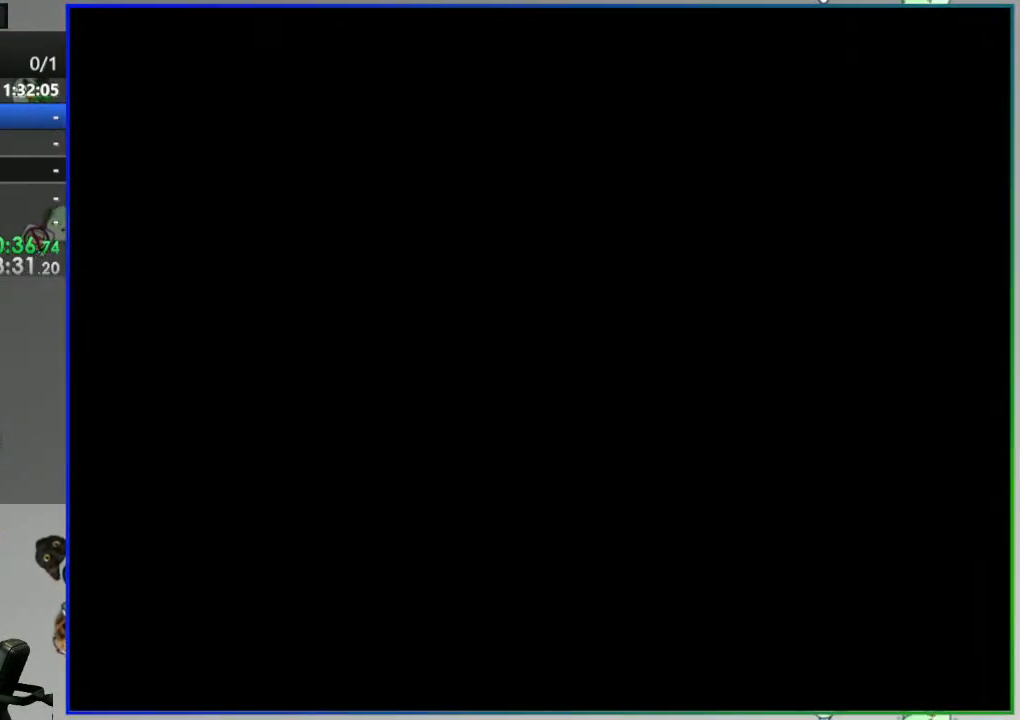
{"dt_ms": 500, "buttons": [], "events": []}